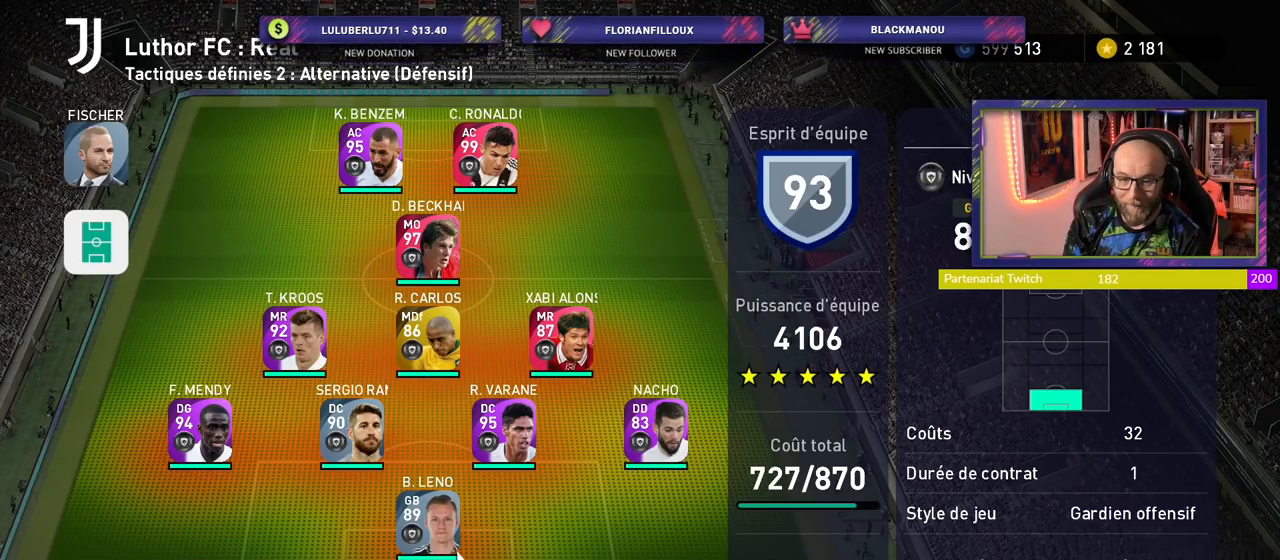
Gameplay with a controller (PlayStation layout); each line is a JSON object with the inputs held at the frame after it. "events" lists button and stick changes between this image and that frame as [ms after this image, input, new state], when the widget could be followed in between.
{"buttons": [], "left_stick": "center", "right_stick": "center", "events": [[40, "CROSS", "down"], [160, "CROSS", "up"]]}
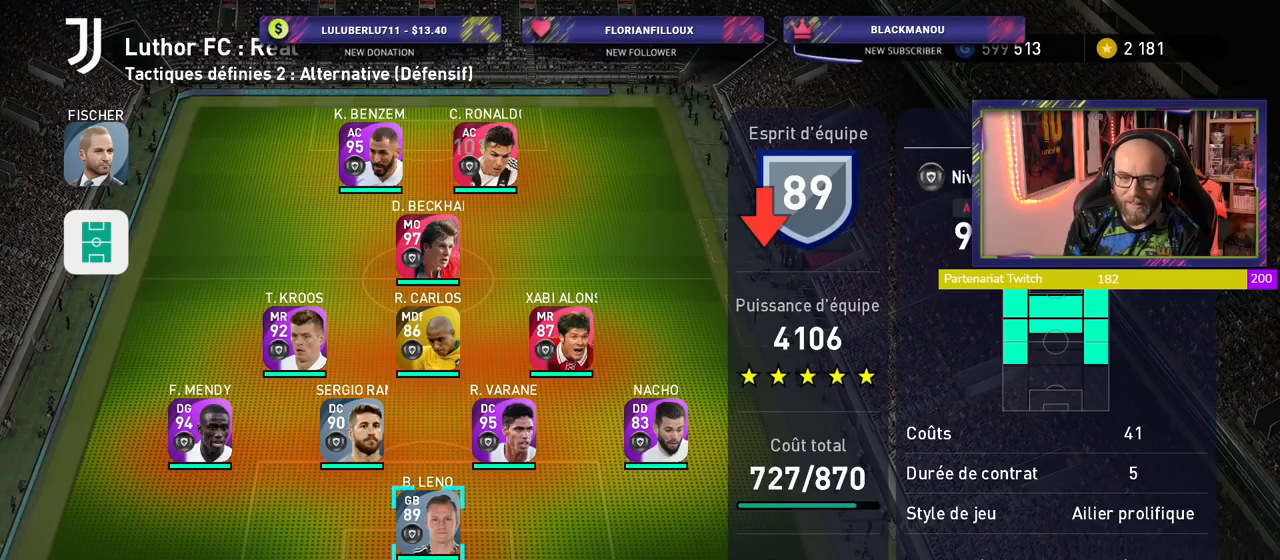
{"buttons": [], "left_stick": "center", "right_stick": "center", "events": []}
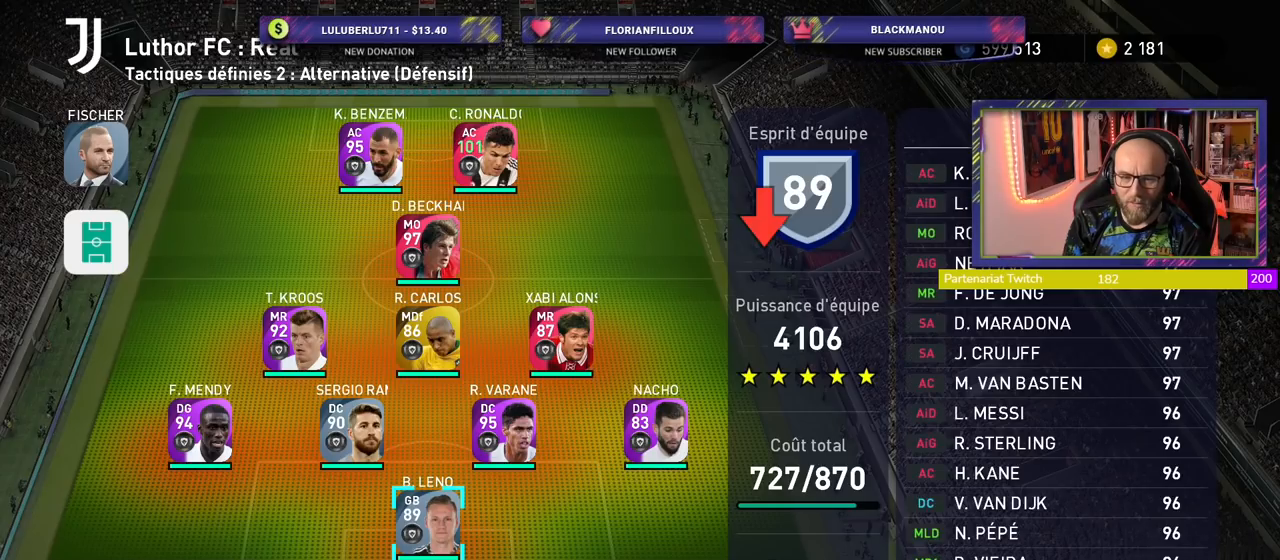
{"buttons": [], "left_stick": "center", "right_stick": "center", "events": [[20, "CROSS", "down"], [160, "CROSS", "up"]]}
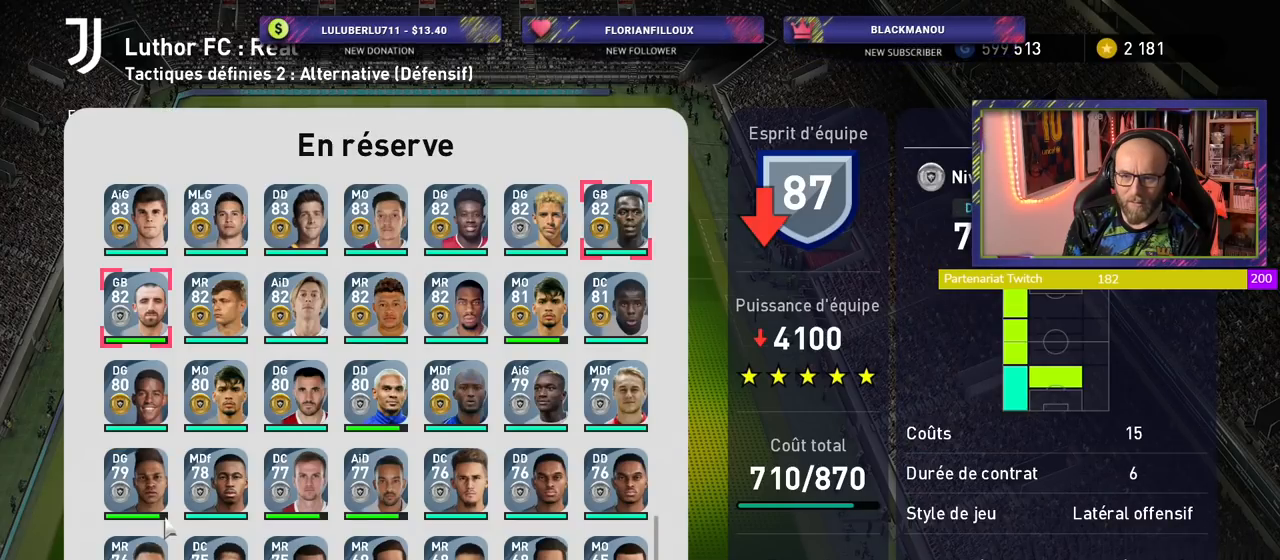
{"buttons": [], "left_stick": "center", "right_stick": "center", "events": [[120, "R3", "down"], [240, "R3", "up"]]}
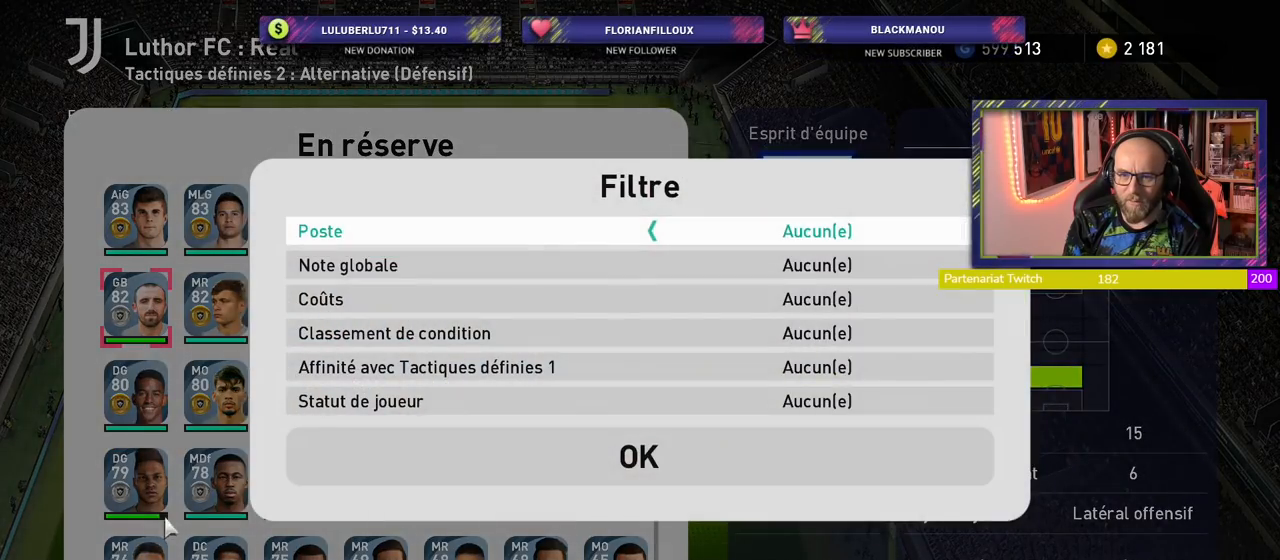
{"buttons": [], "left_stick": "center", "right_stick": "center", "events": []}
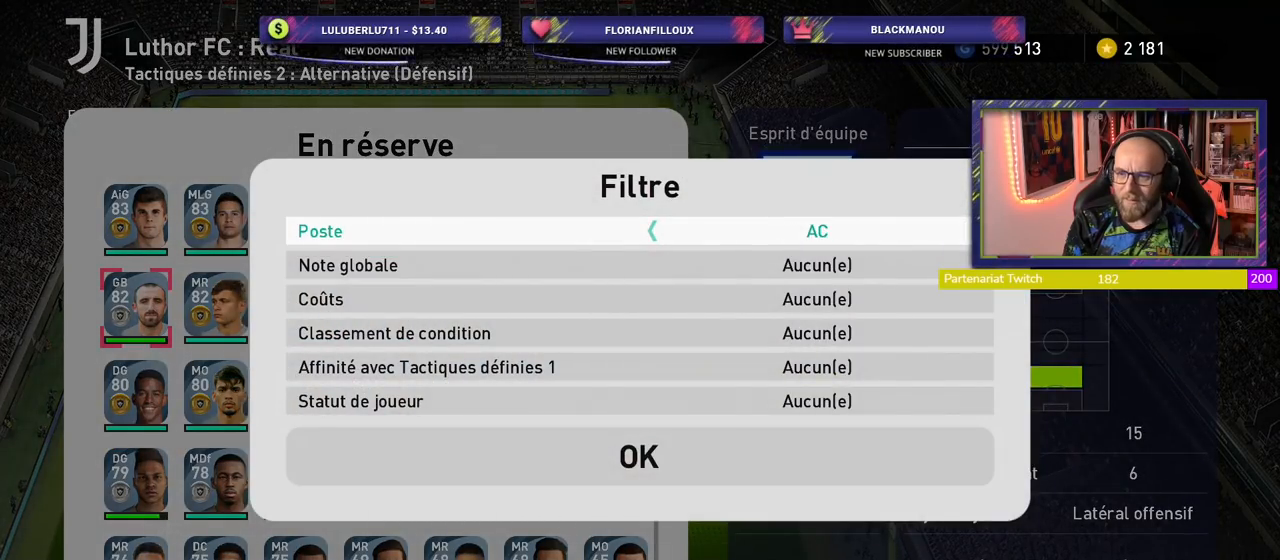
{"buttons": [], "left_stick": "center", "right_stick": "center", "events": []}
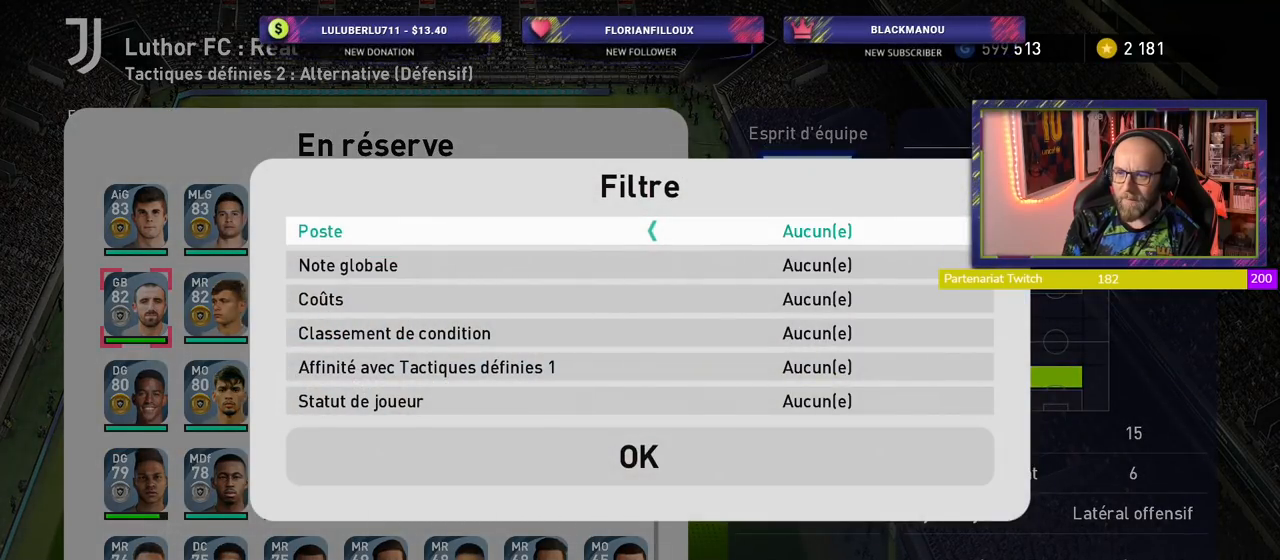
{"buttons": [], "left_stick": "center", "right_stick": "center", "events": []}
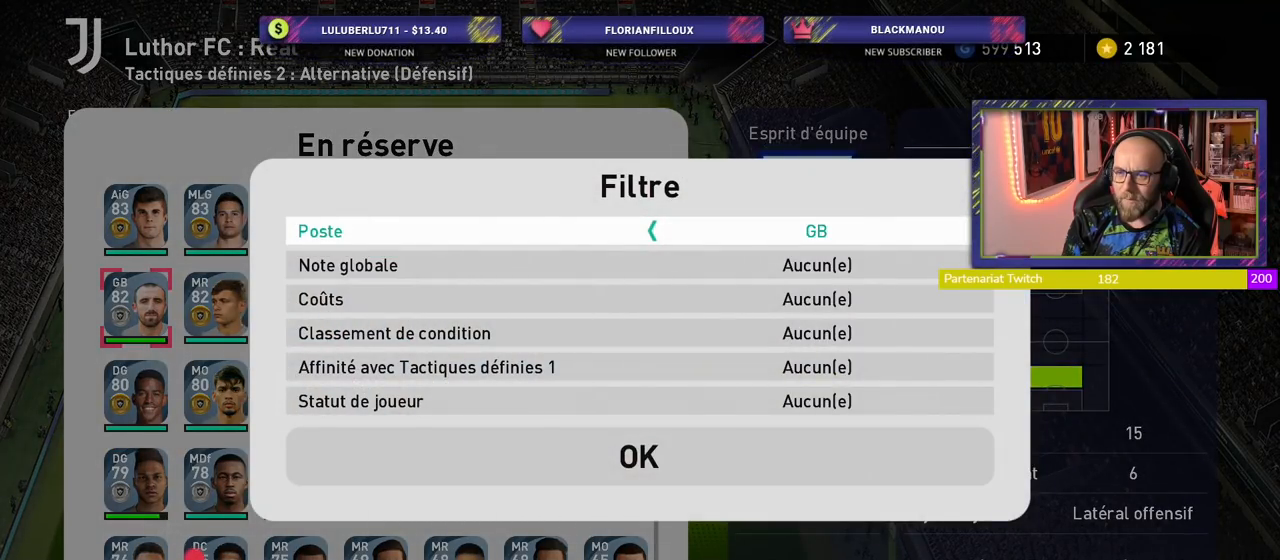
{"buttons": [], "left_stick": "center", "right_stick": "center", "events": [[340, "CROSS", "down"], [480, "CROSS", "up"]]}